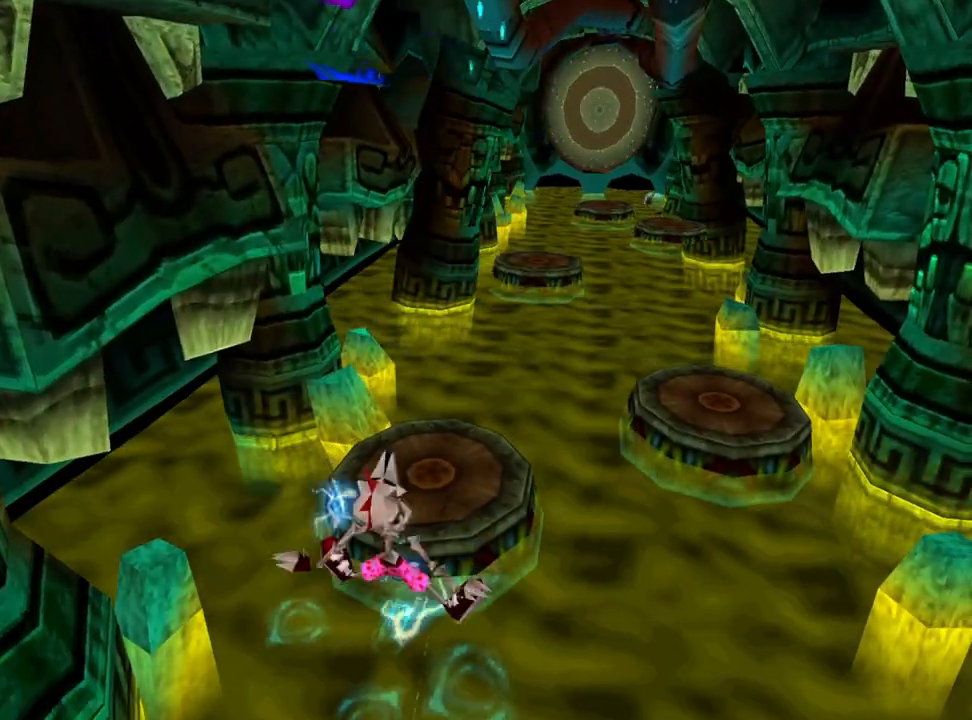
Gameplay with a controller (PlayStation layout); each line is a JSON object with the inputs held at the frame after it. "events" lists button and stick changes between this image and that frame as [ms after this image, input, new state], when the widget could be followed in between. Not read: left_stick right_stick.
{"buttons": [], "events": []}
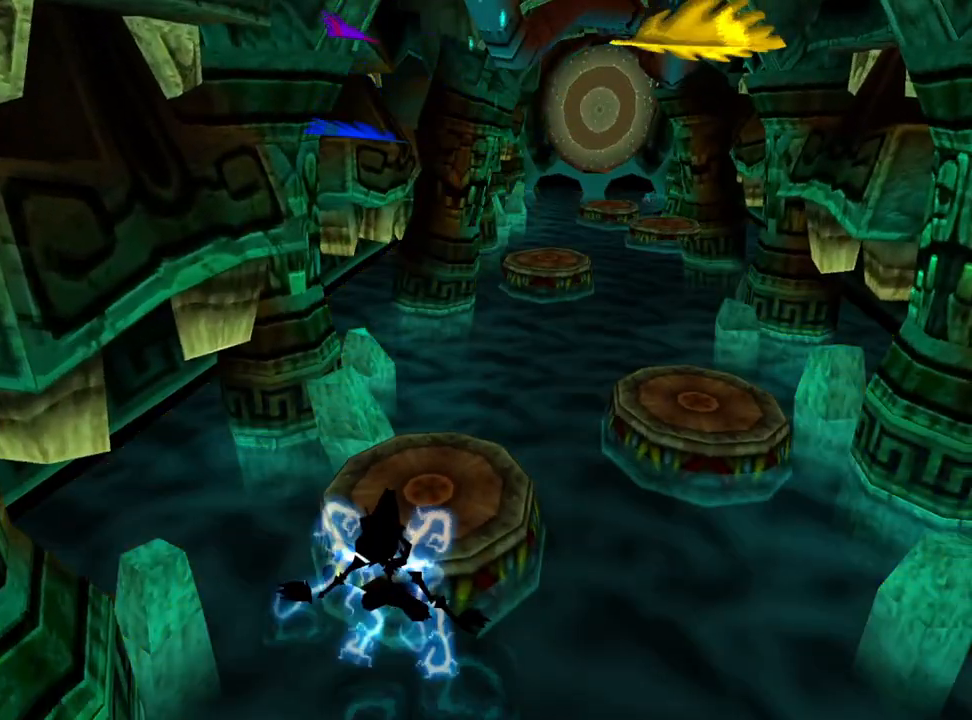
{"buttons": [], "events": []}
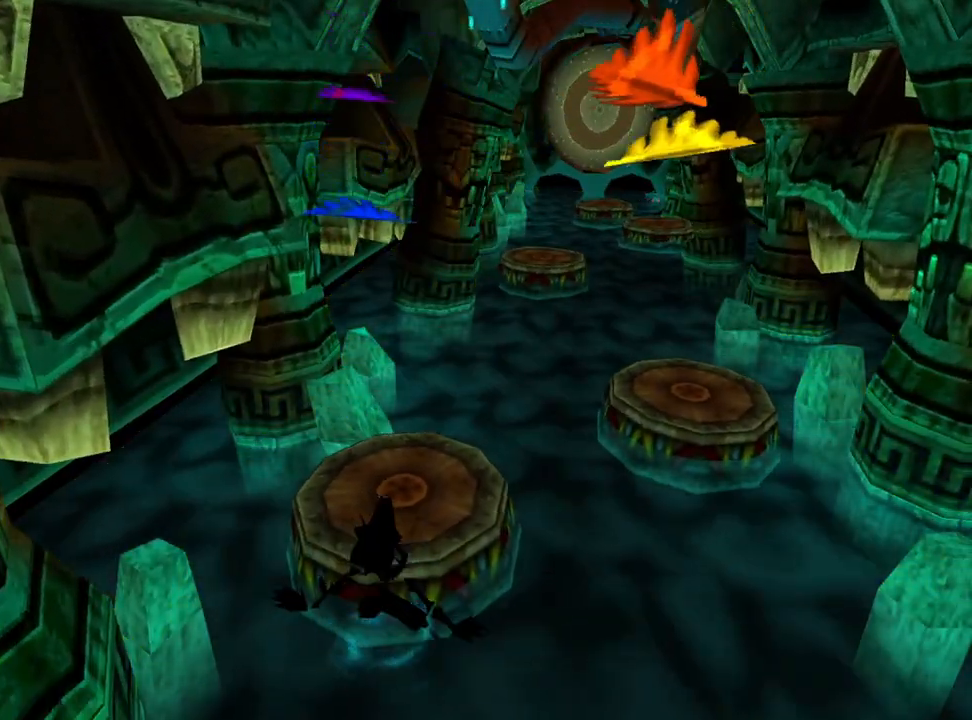
{"buttons": [], "events": []}
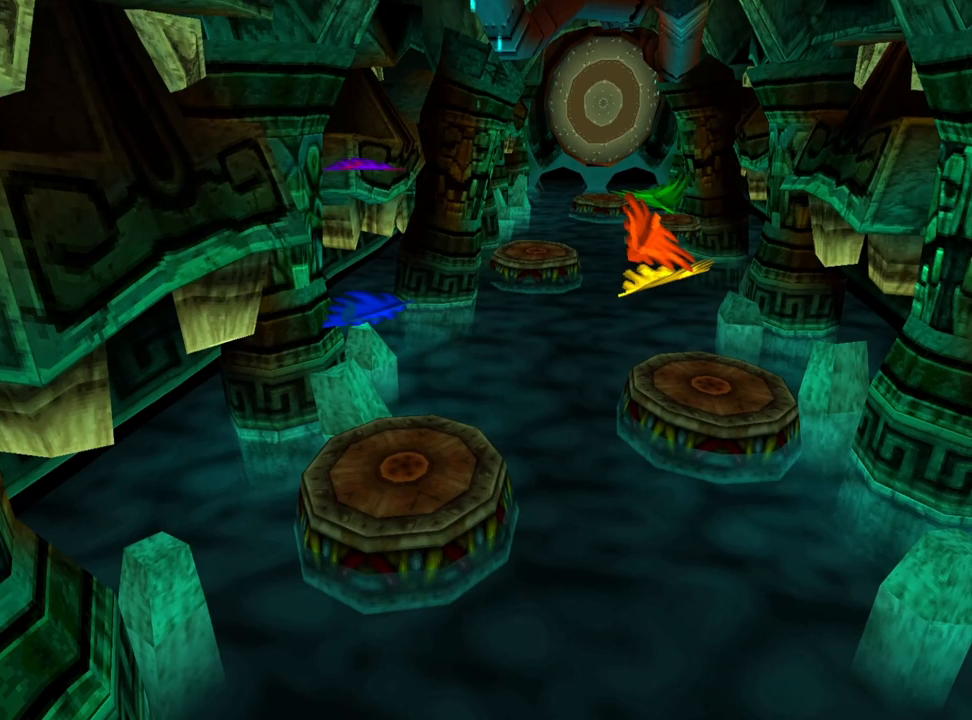
{"buttons": ["CROSS", "DPAD_UP", "DPAD_LEFT"], "events": [[233, "DPAD_UP", "down"], [267, "CROSS", "down"], [300, "CROSS", "up"], [300, "DPAD_LEFT", "down"], [400, "CROSS", "down"]]}
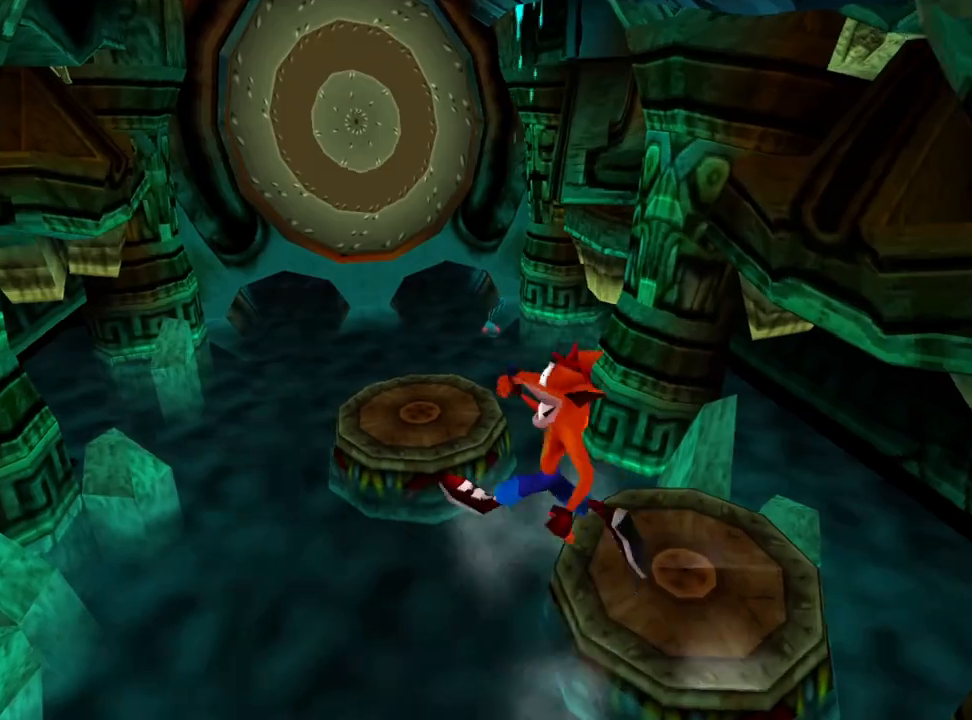
{"buttons": ["DPAD_UP"], "events": [[33, "CROSS", "up"], [233, "DPAD_LEFT", "up"]]}
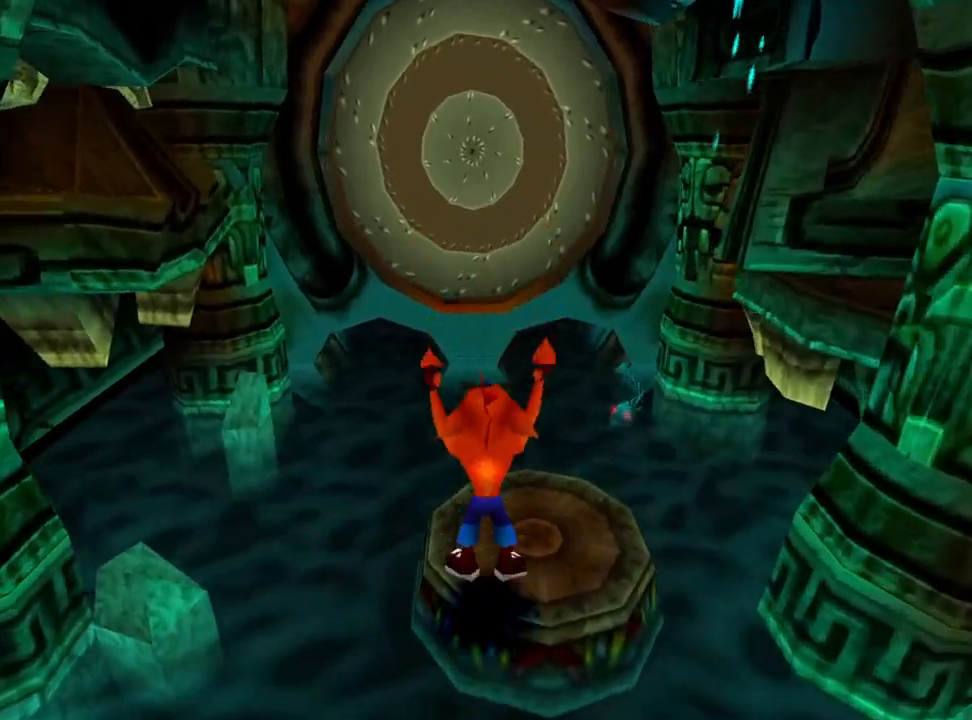
{"buttons": ["CROSS", "SQUARE", "DPAD_UP"], "events": [[100, "R1", "down"], [267, "CROSS", "down"], [300, "R1", "up"], [333, "SQUARE", "down"]]}
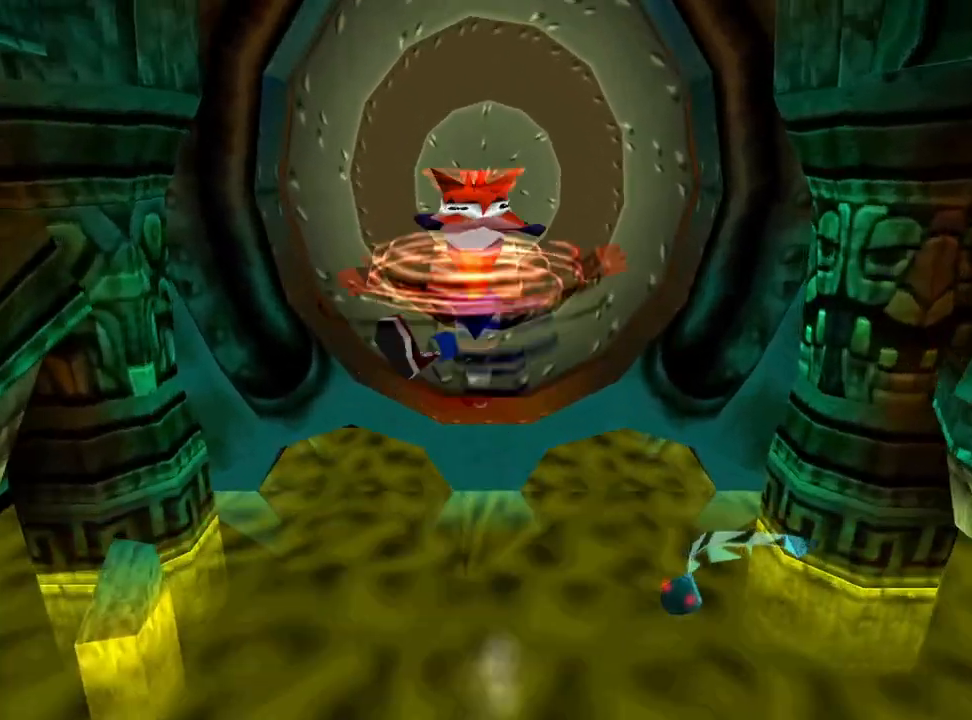
{"buttons": ["CROSS", "SQUARE", "DPAD_UP"], "events": [[333, "DPAD_RIGHT", "down"], [400, "DPAD_RIGHT", "up"]]}
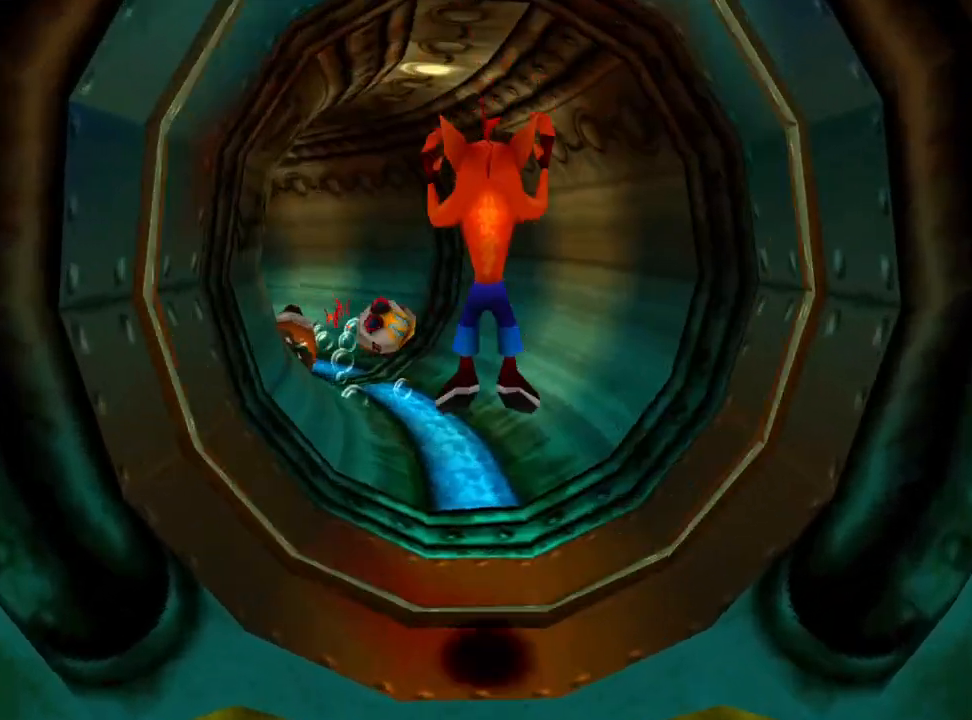
{"buttons": ["DPAD_UP"], "events": [[67, "SQUARE", "up"], [167, "CROSS", "up"]]}
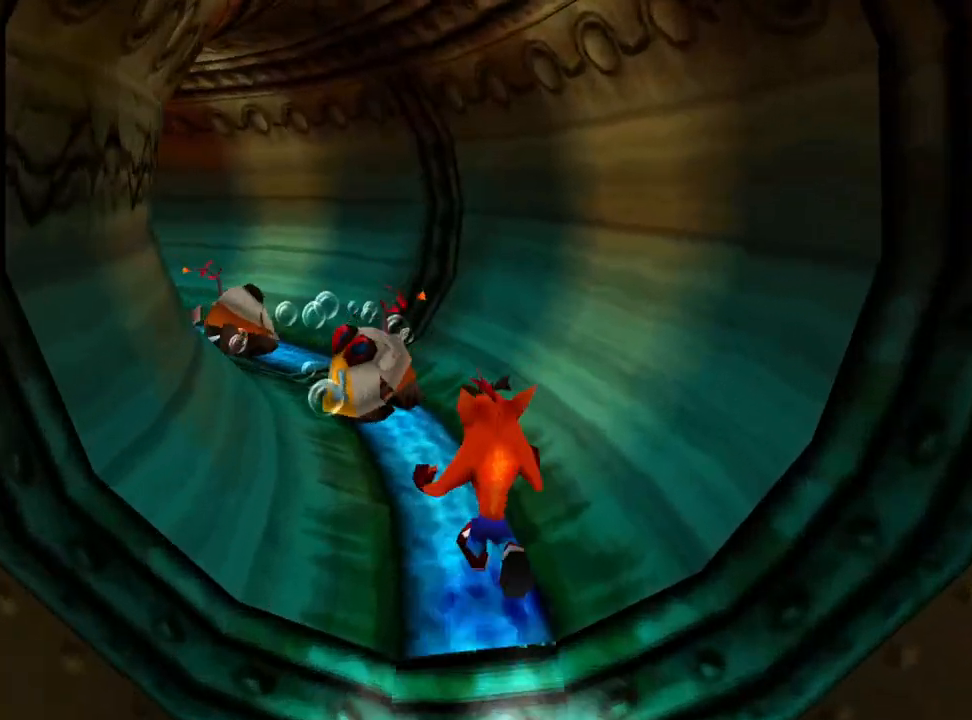
{"buttons": ["DPAD_UP"], "events": [[233, "DPAD_LEFT", "down"], [467, "DPAD_LEFT", "up"]]}
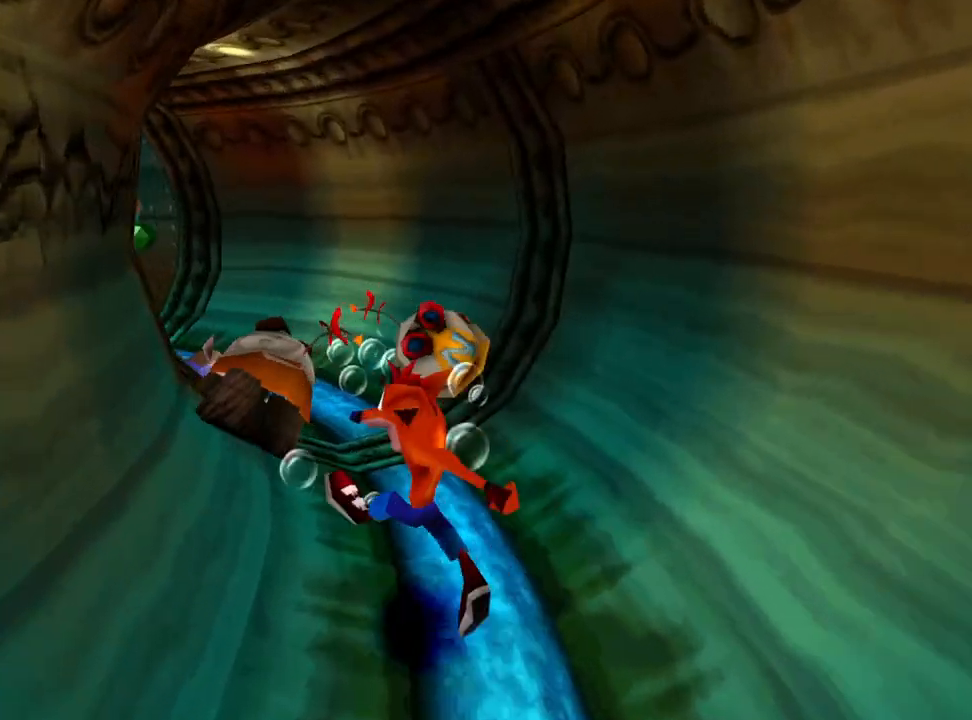
{"buttons": ["DPAD_UP"], "events": [[167, "SQUARE", "down"], [300, "SQUARE", "up"]]}
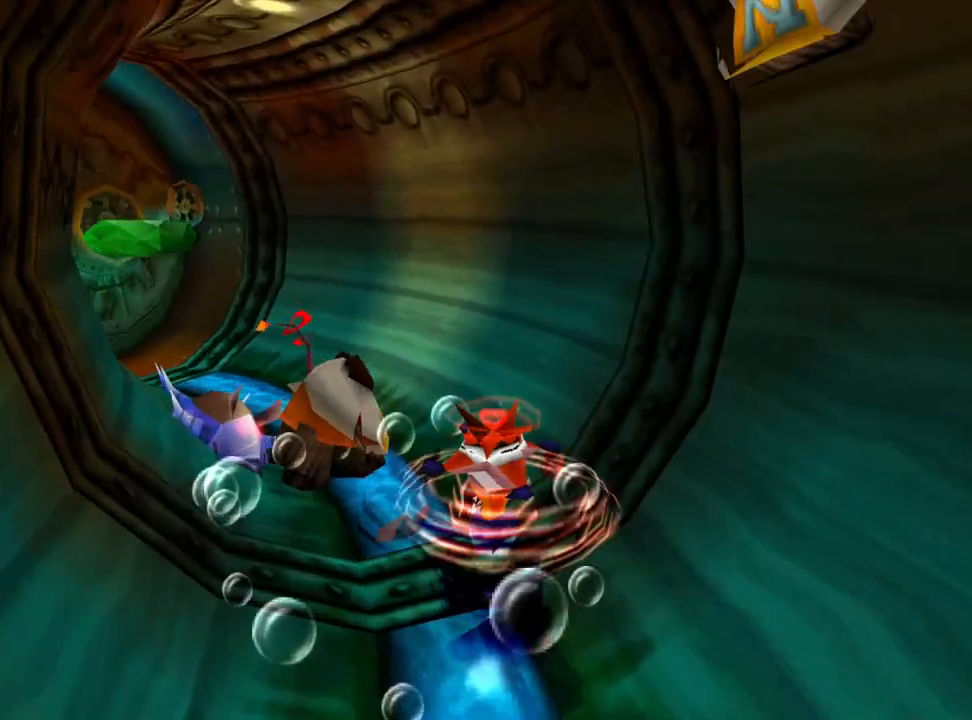
{"buttons": ["CROSS", "SQUARE", "DPAD_UP"], "events": [[167, "CROSS", "down"], [500, "SQUARE", "down"]]}
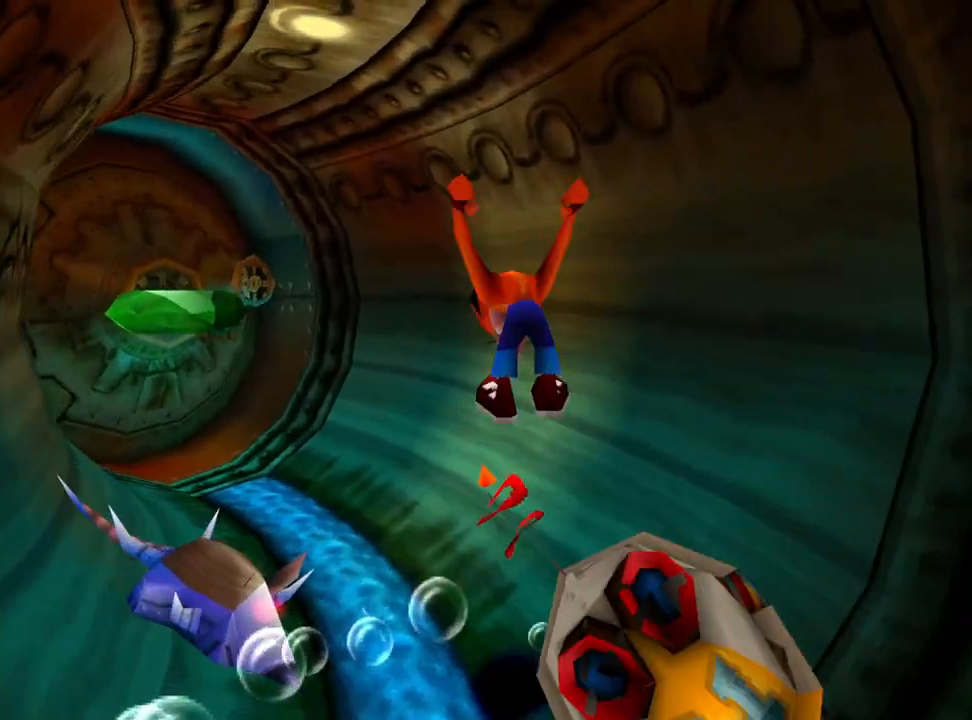
{"buttons": ["DPAD_UP", "DPAD_LEFT"], "events": [[200, "CROSS", "up"], [233, "DPAD_LEFT", "down"], [233, "SQUARE", "up"]]}
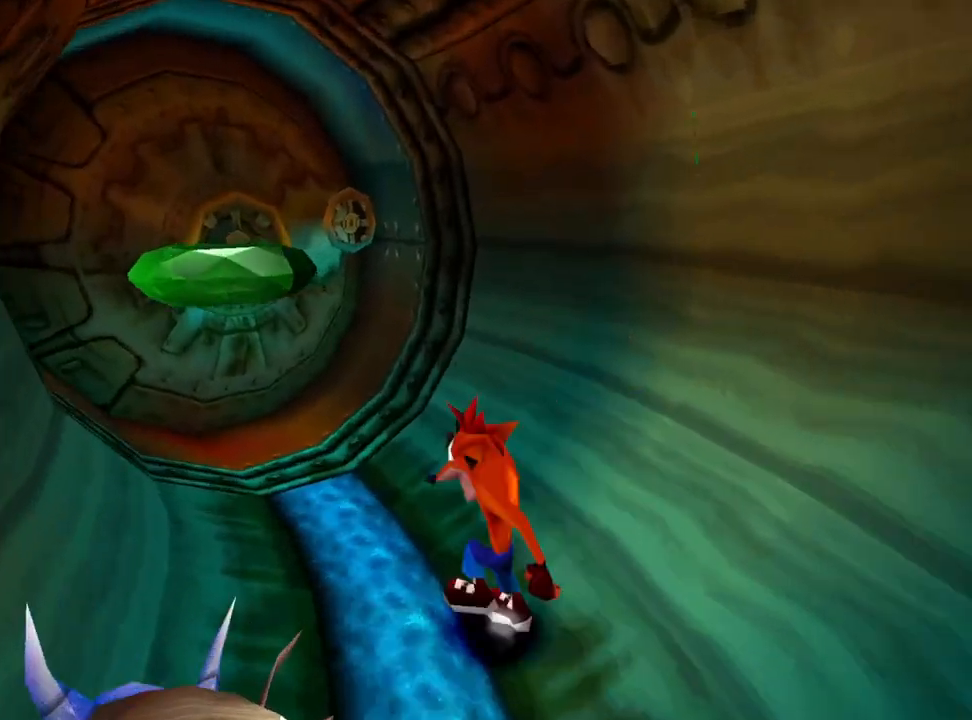
{"buttons": ["CROSS", "DPAD_UP", "DPAD_LEFT"], "events": [[33, "CROSS", "down"]]}
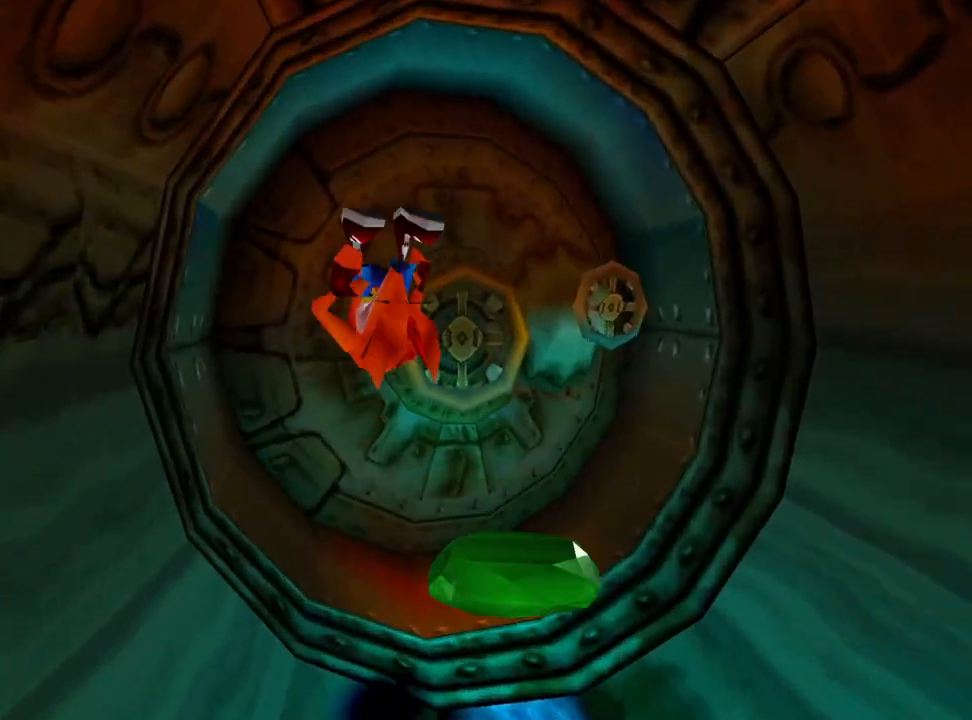
{"buttons": ["DPAD_RIGHT"], "events": [[33, "CROSS", "up"], [33, "DPAD_LEFT", "up"], [133, "DPAD_UP", "up"], [333, "DPAD_RIGHT", "down"]]}
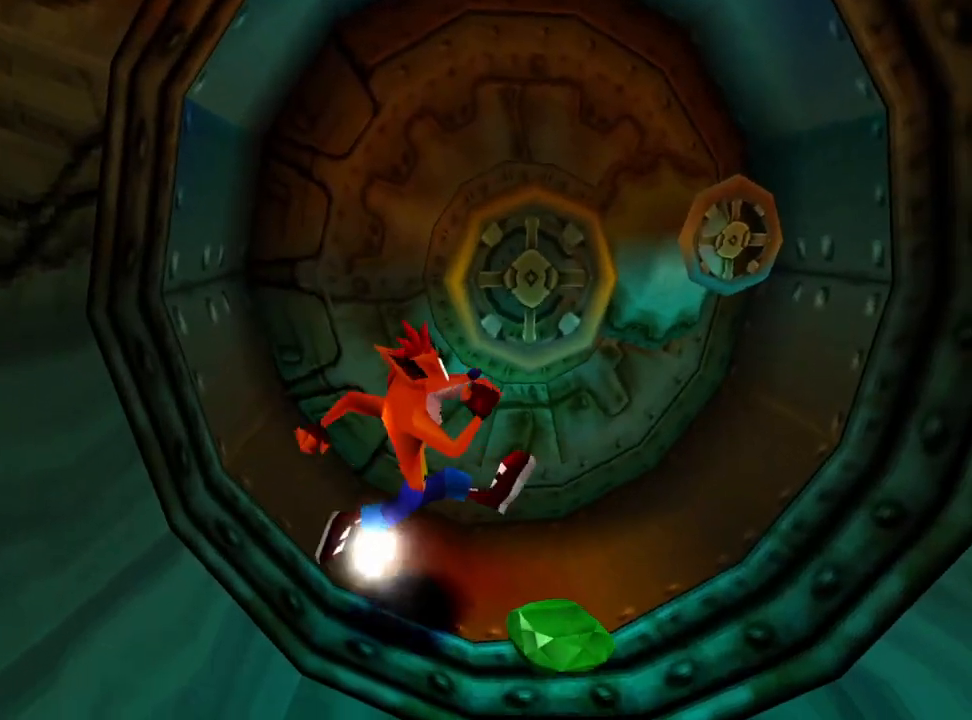
{"buttons": ["DPAD_DOWN", "DPAD_RIGHT"], "events": [[100, "DPAD_RIGHT", "up"], [200, "DPAD_DOWN", "down"], [500, "DPAD_RIGHT", "down"]]}
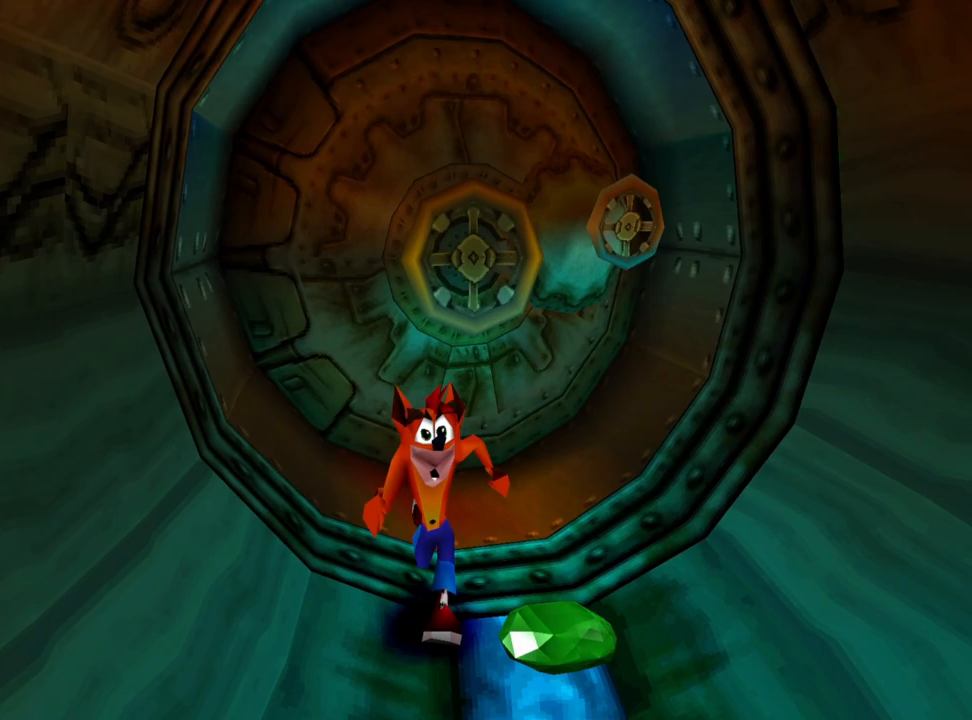
{"buttons": ["CROSS", "DPAD_DOWN", "DPAD_RIGHT"], "events": [[33, "CROSS", "down"], [167, "DPAD_RIGHT", "up"], [400, "DPAD_RIGHT", "down"]]}
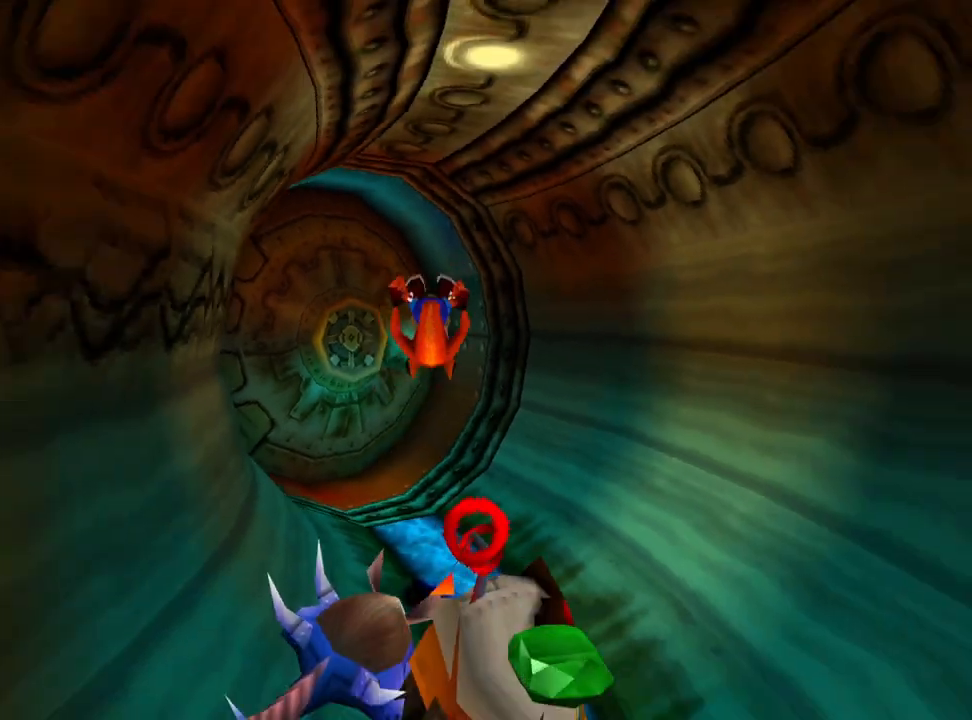
{"buttons": [], "events": [[67, "SQUARE", "down"], [133, "DPAD_RIGHT", "up"], [200, "CROSS", "up"], [200, "DPAD_DOWN", "up"], [200, "DPAD_RIGHT", "down"], [200, "SQUARE", "up"], [233, "DPAD_RIGHT", "up"]]}
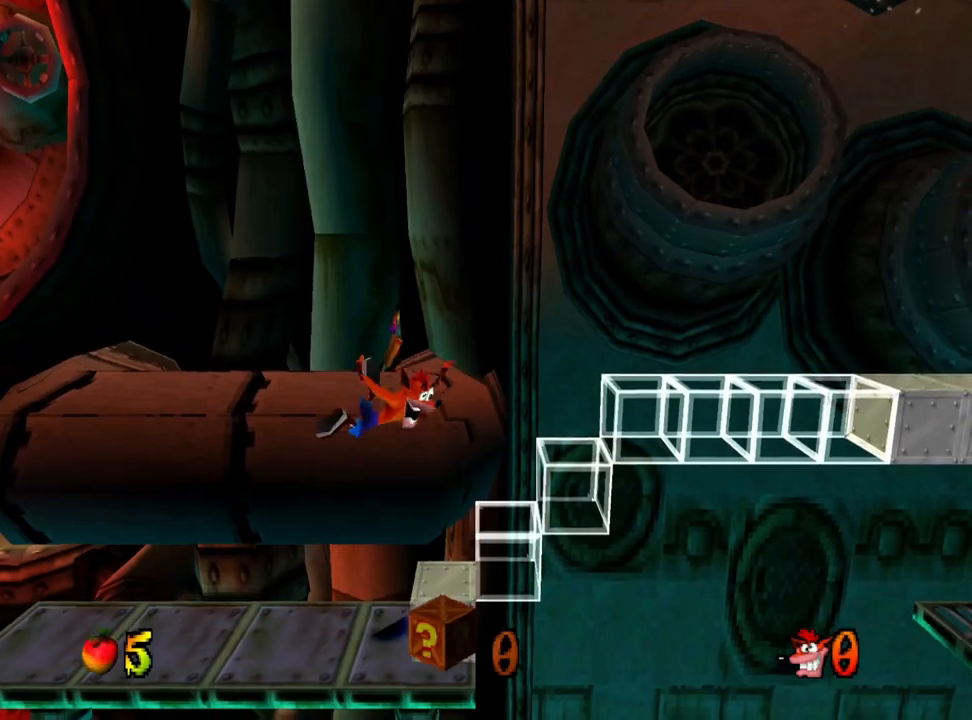
{"buttons": [], "events": []}
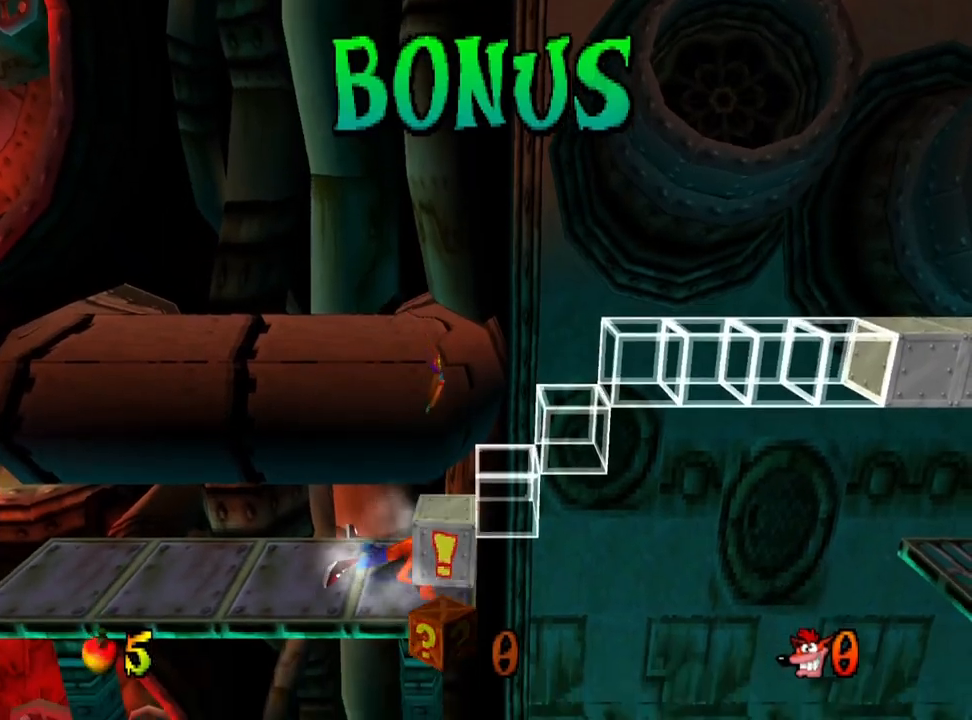
{"buttons": [], "events": []}
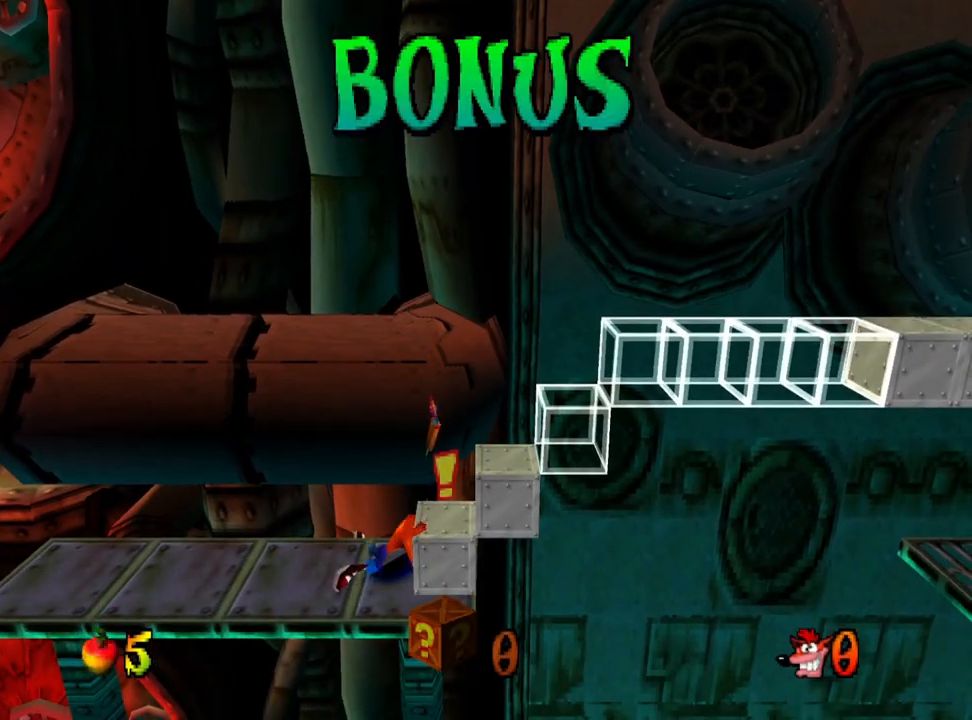
{"buttons": ["CROSS", "DPAD_RIGHT"], "events": [[267, "DPAD_RIGHT", "down"], [333, "CROSS", "down"]]}
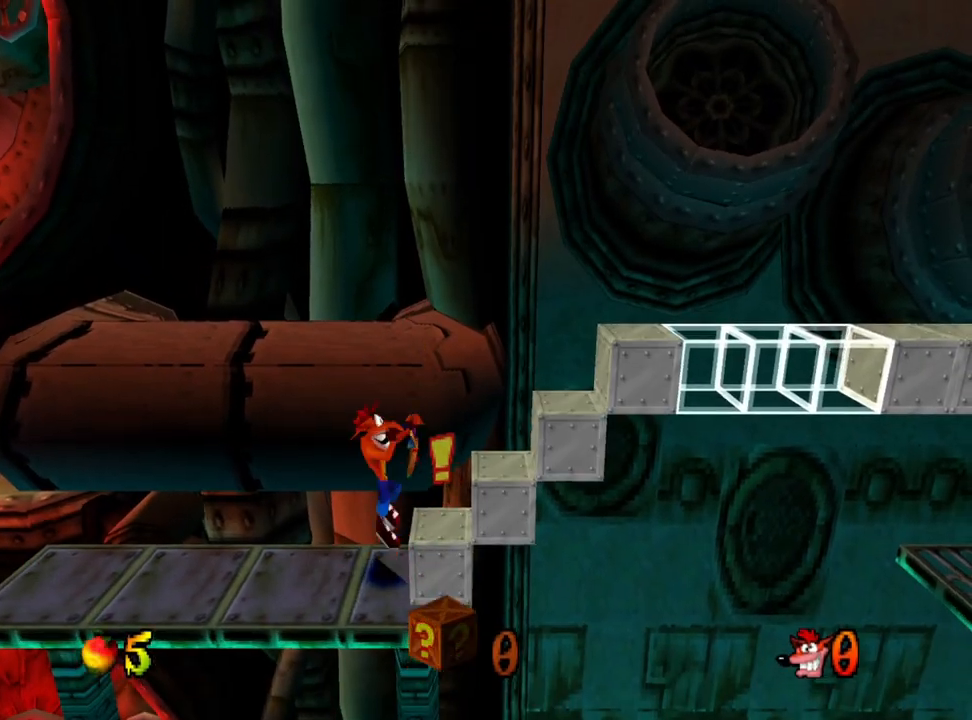
{"buttons": ["CROSS", "DPAD_RIGHT"], "events": [[233, "CROSS", "up"], [400, "CROSS", "down"]]}
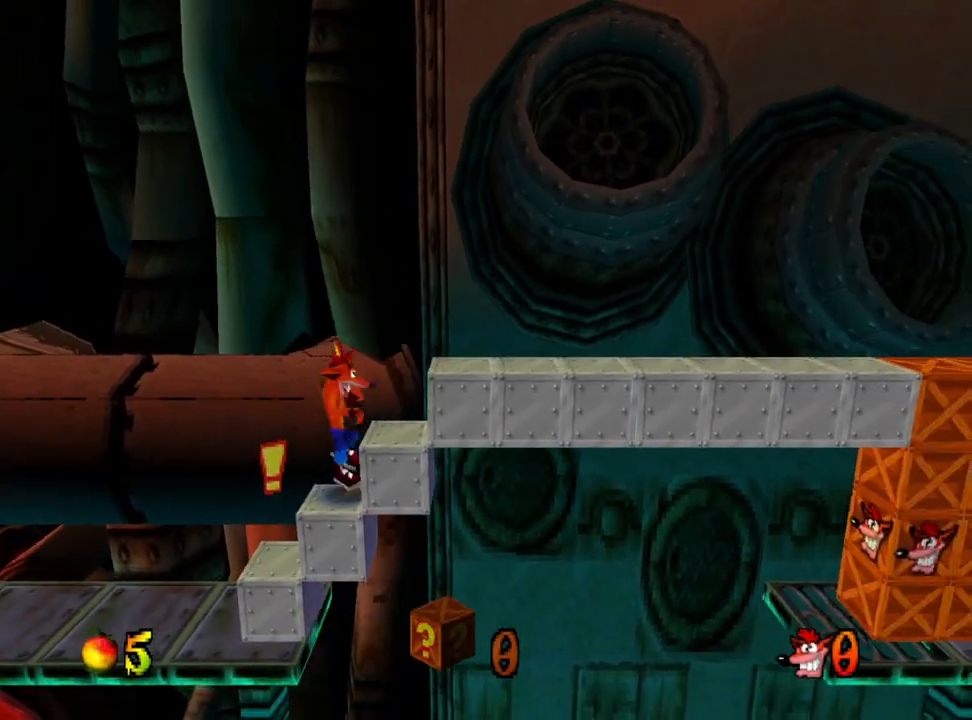
{"buttons": ["DPAD_RIGHT"], "events": [[300, "CROSS", "up"]]}
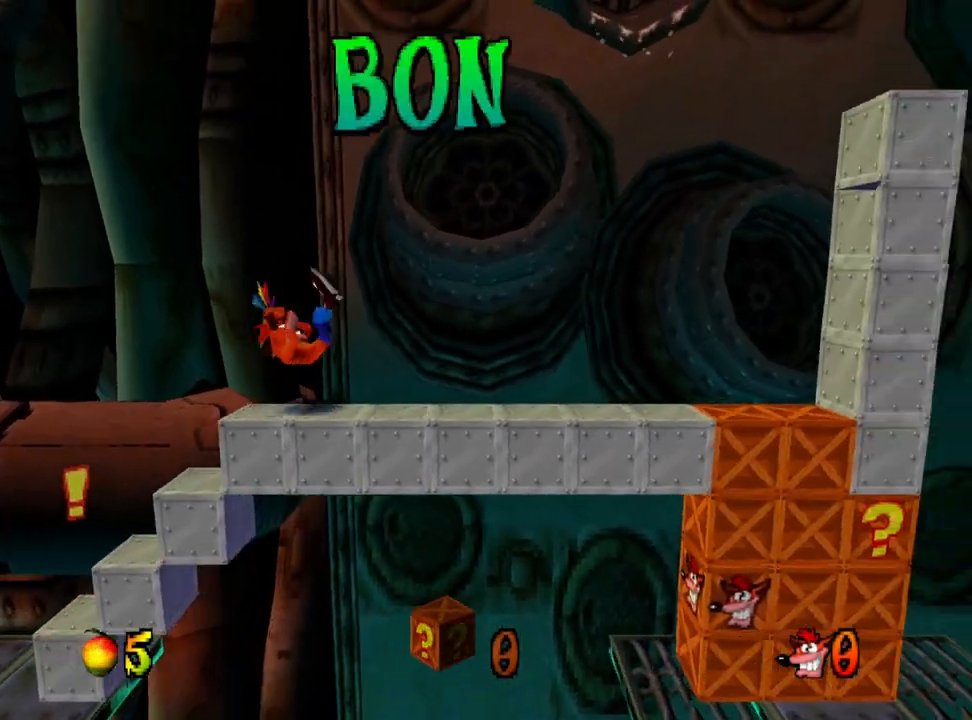
{"buttons": ["DPAD_RIGHT"], "events": []}
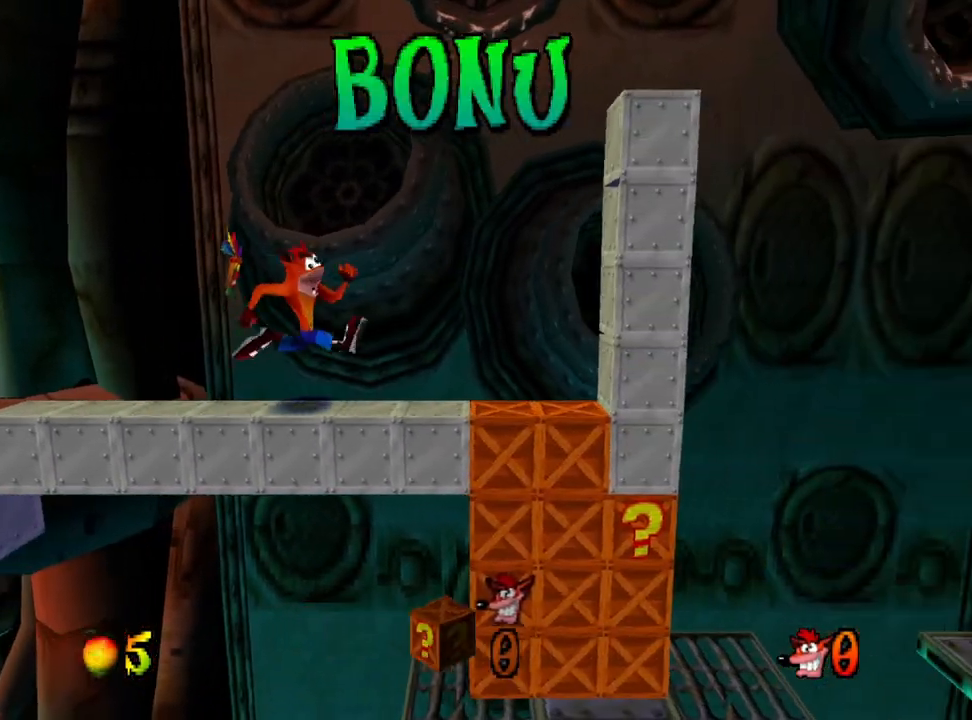
{"buttons": ["R1", "DPAD_RIGHT"], "events": [[167, "CROSS", "down"], [300, "CROSS", "up"], [300, "R1", "down"]]}
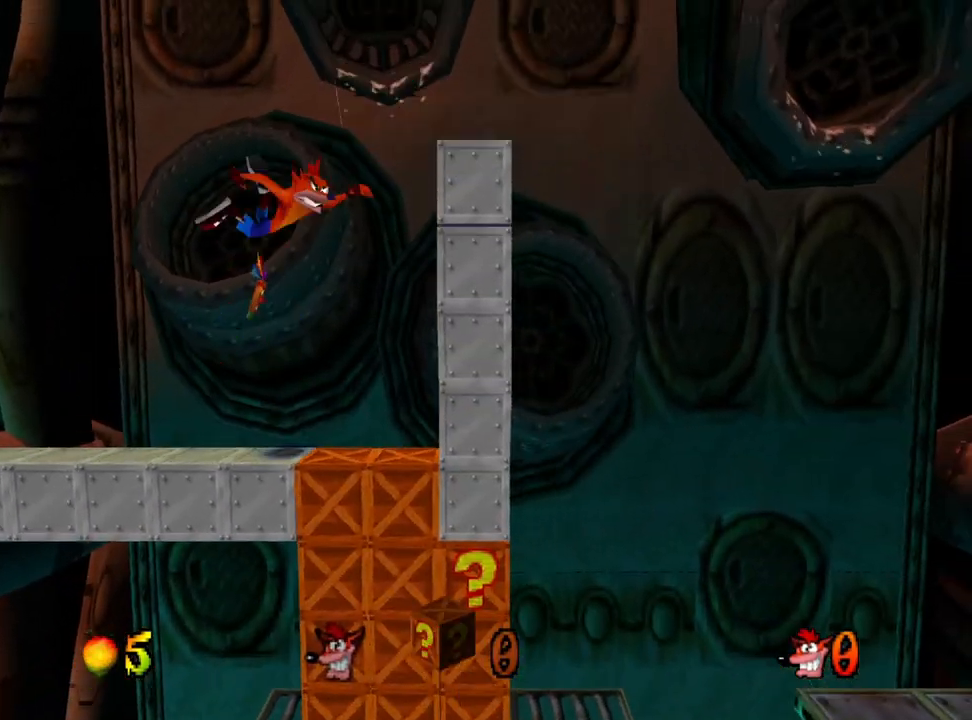
{"buttons": ["DPAD_RIGHT"], "events": [[500, "R1", "up"]]}
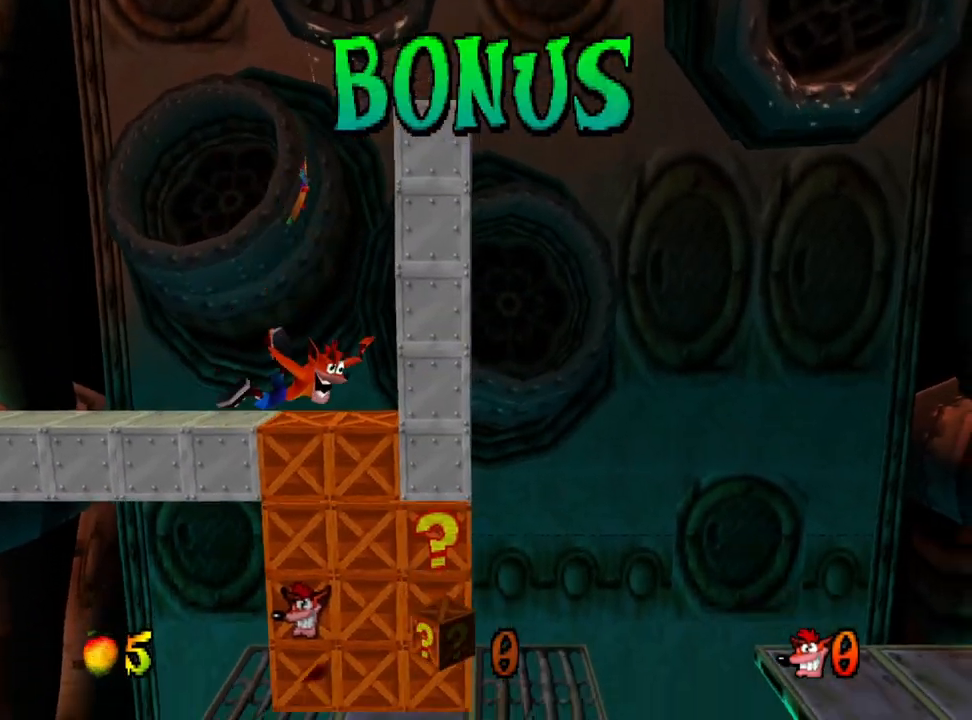
{"buttons": [], "events": [[133, "DPAD_RIGHT", "up"]]}
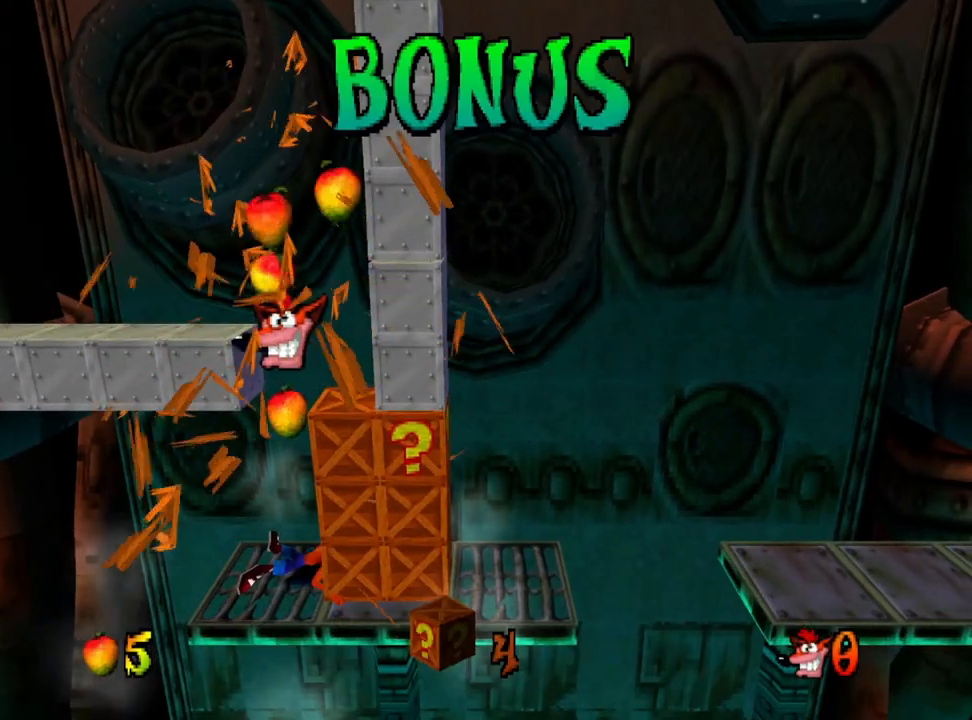
{"buttons": [], "events": []}